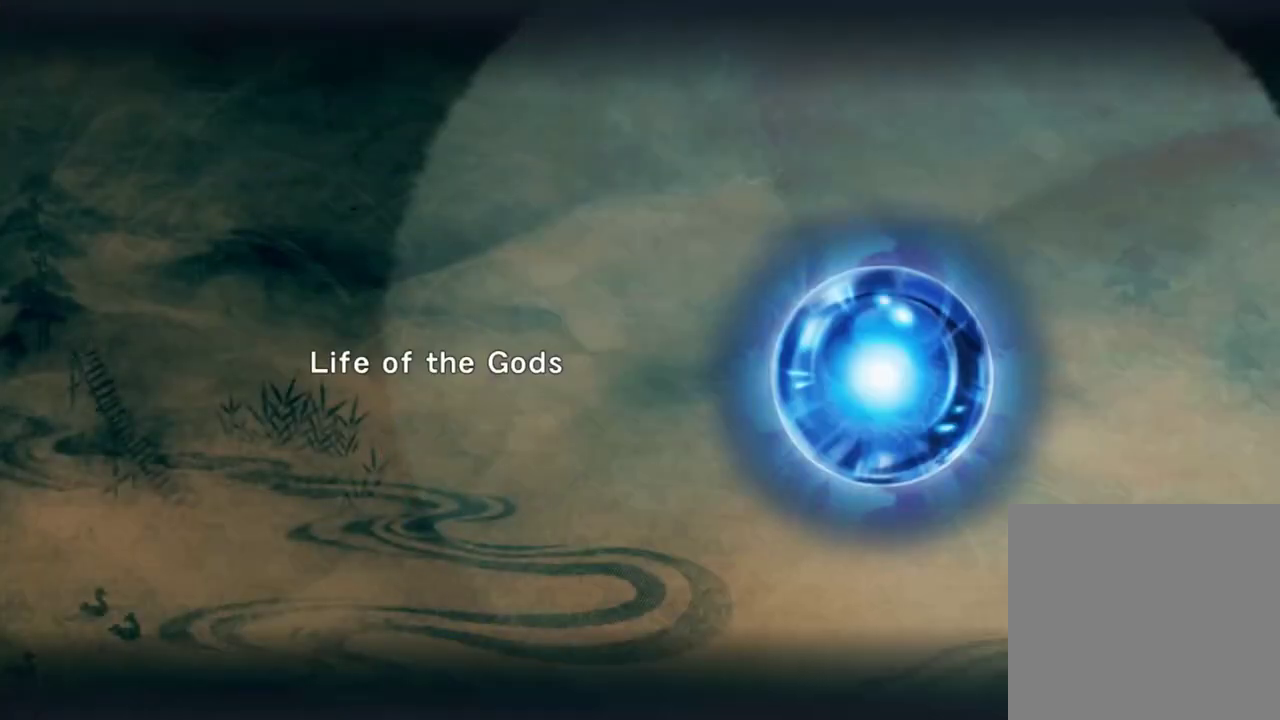
Gameplay with a controller (Xbox layout); each line is a JSON object with the inputs held at the frame after it (dt_ms = milliseconds from this image to that frame). "events" lists button and stick changes between this image and that frame as [ms after this image, input, new state], when the widget could be followed in between. Not read: L3 R3.
{"dt_ms": 500, "buttons": [], "left_stick": "center", "right_stick": "center", "events": [[217, "B", "down"], [350, "B", "up"]]}
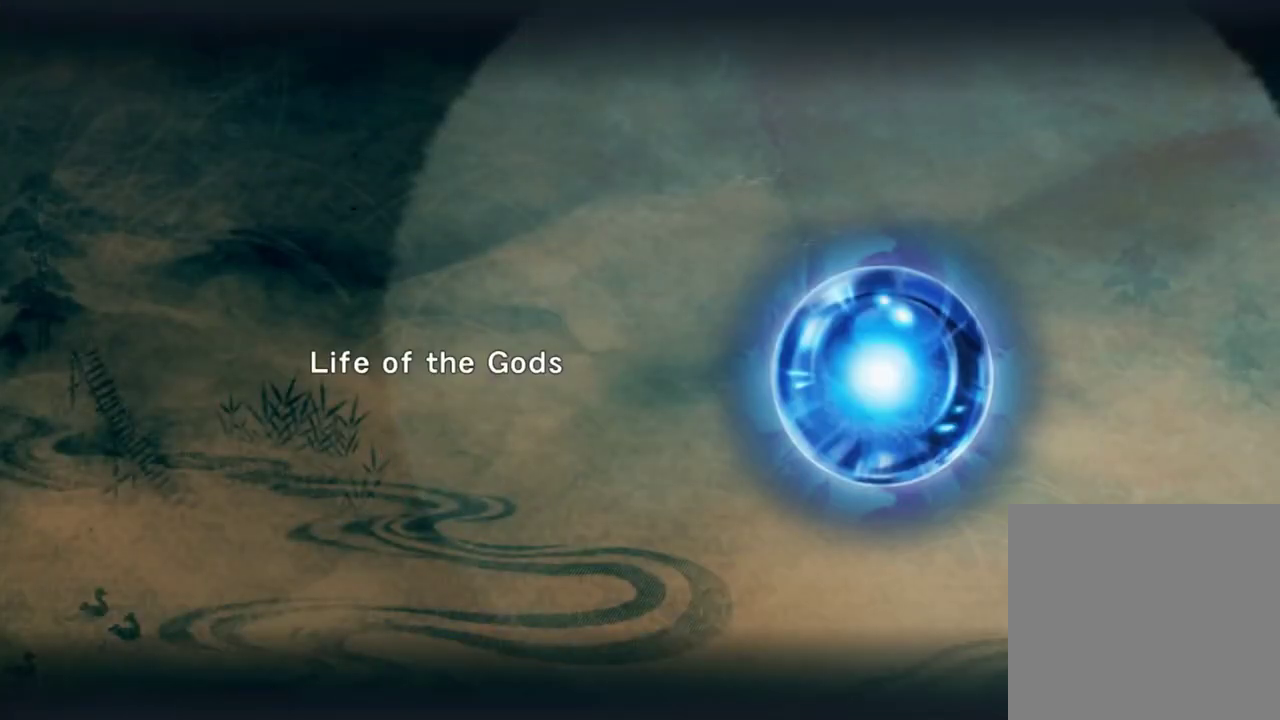
{"dt_ms": 400, "buttons": ["L2", "R1"], "left_stick": "down", "right_stick": "center", "events": [[167, "left_stick", "down"], [200, "L2", "down"], [267, "R1", "down"], [283, "A", "down"], [383, "A", "up"]]}
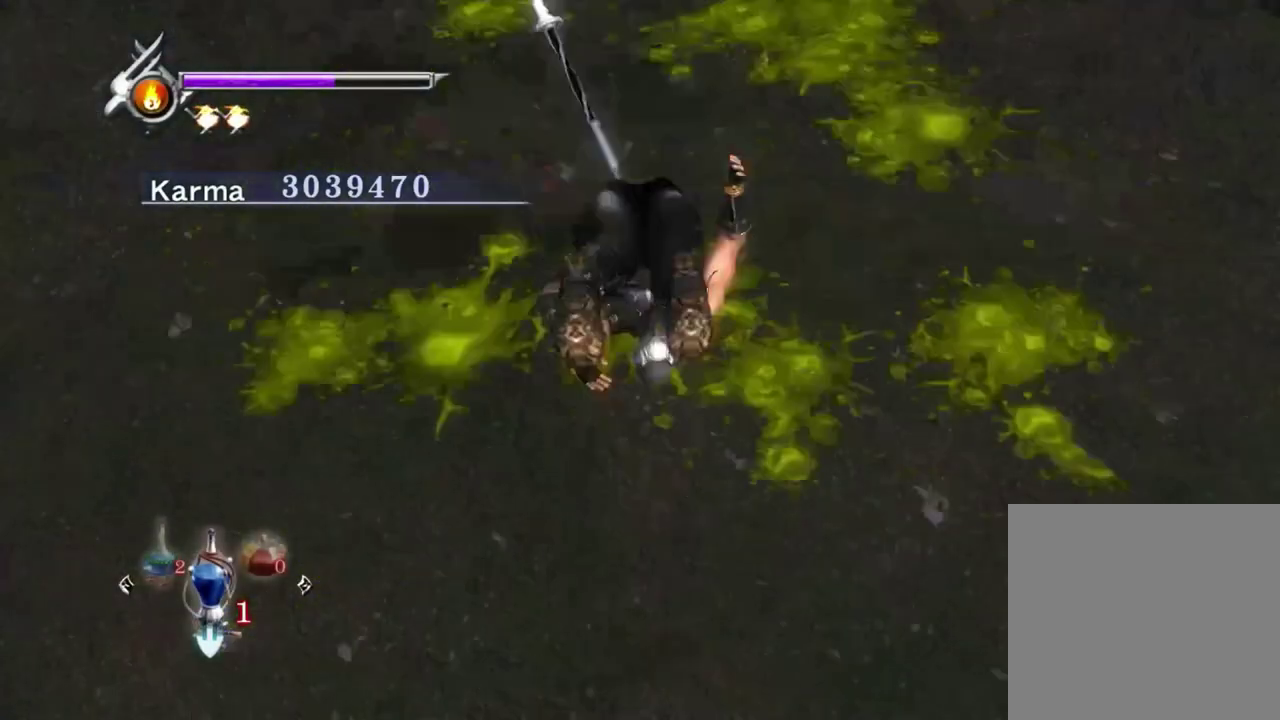
{"dt_ms": 800, "buttons": ["A", "L2"], "left_stick": "up", "right_stick": "center", "events": [[17, "L2", "up"], [17, "R1", "up"], [50, "A", "down"], [100, "left_stick", "up"], [167, "A", "up"], [433, "right_stick", "up"], [517, "right_stick", "up-right"], [617, "L2", "down"], [650, "right_stick", "center"], [750, "A", "down"]]}
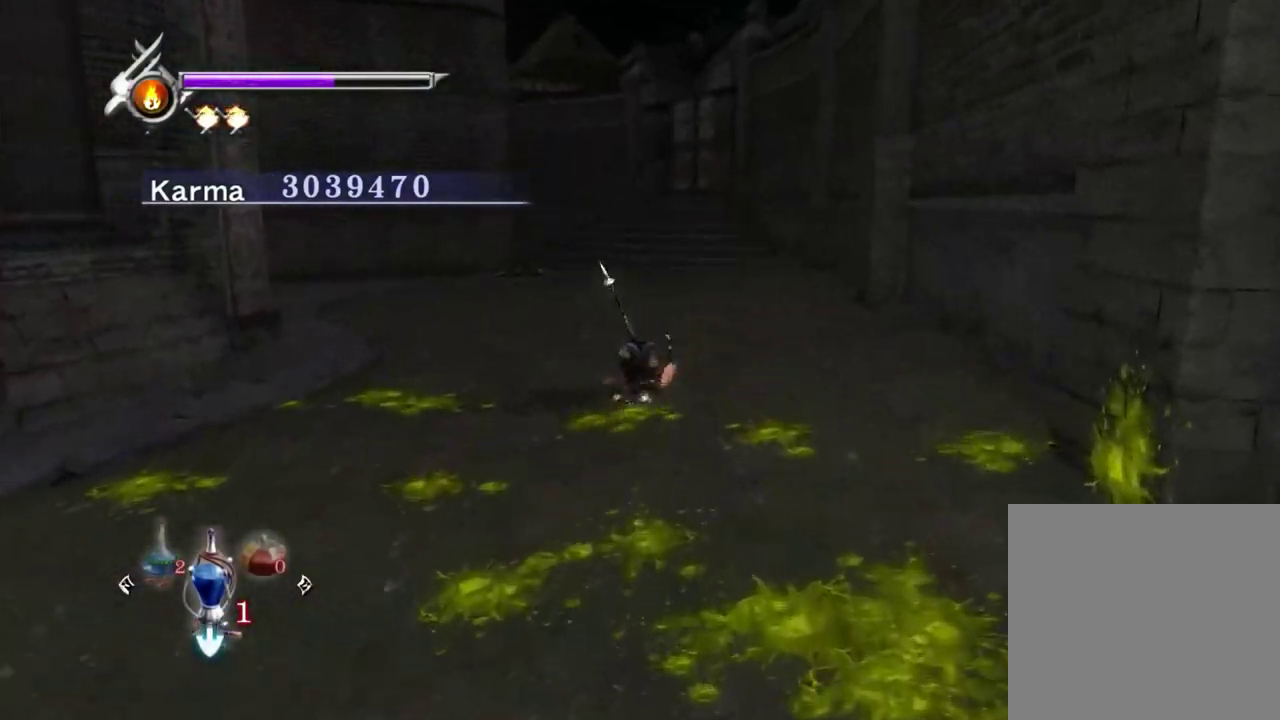
{"dt_ms": 300, "buttons": ["START"], "left_stick": "center", "right_stick": "center", "events": [[33, "A", "up"], [83, "L2", "up"], [100, "A", "down"], [167, "A", "up"], [233, "left_stick", "center"], [250, "START", "down"]]}
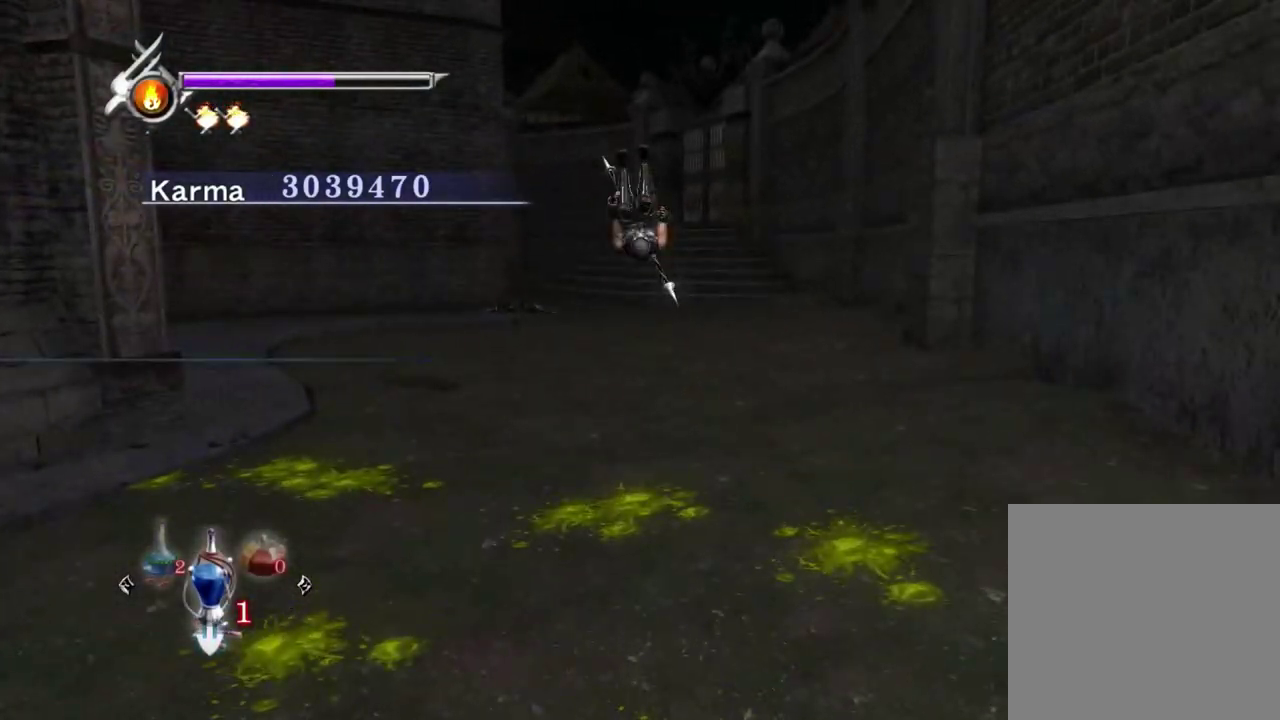
{"dt_ms": 500, "buttons": [], "left_stick": "center", "right_stick": "center", "events": [[83, "START", "up"]]}
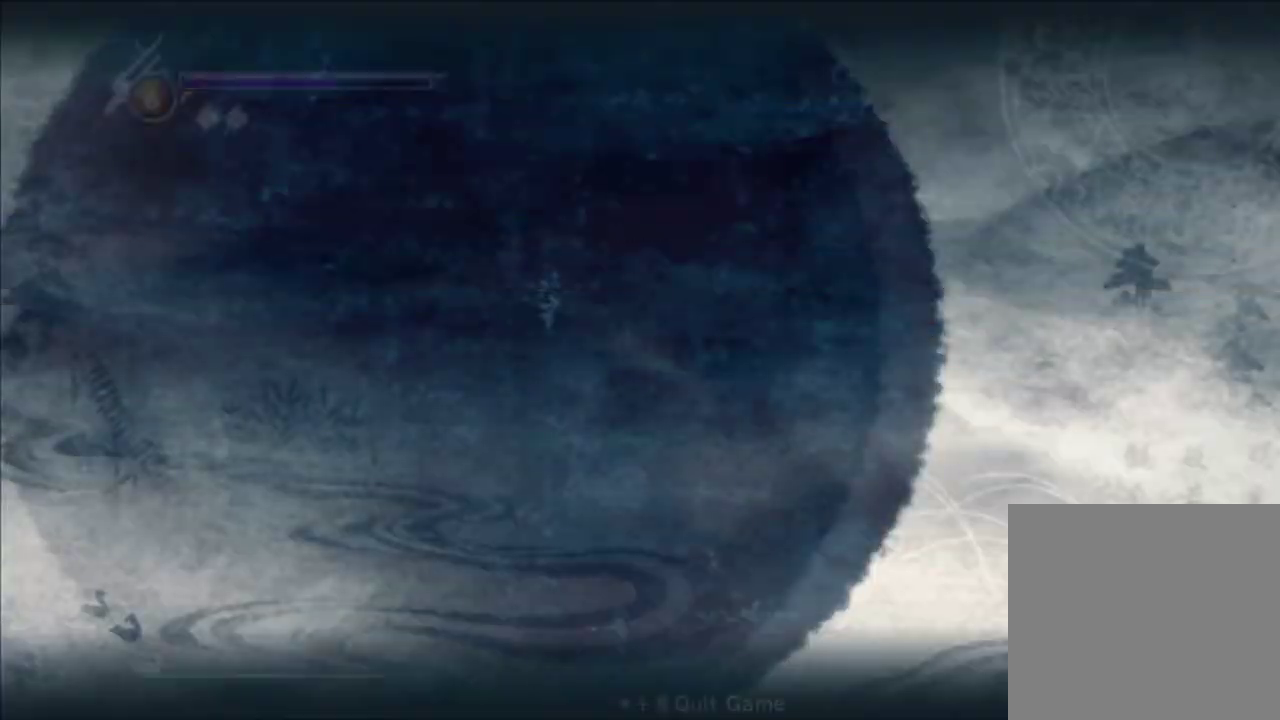
{"dt_ms": 400, "buttons": [], "left_stick": "center", "right_stick": "center", "events": []}
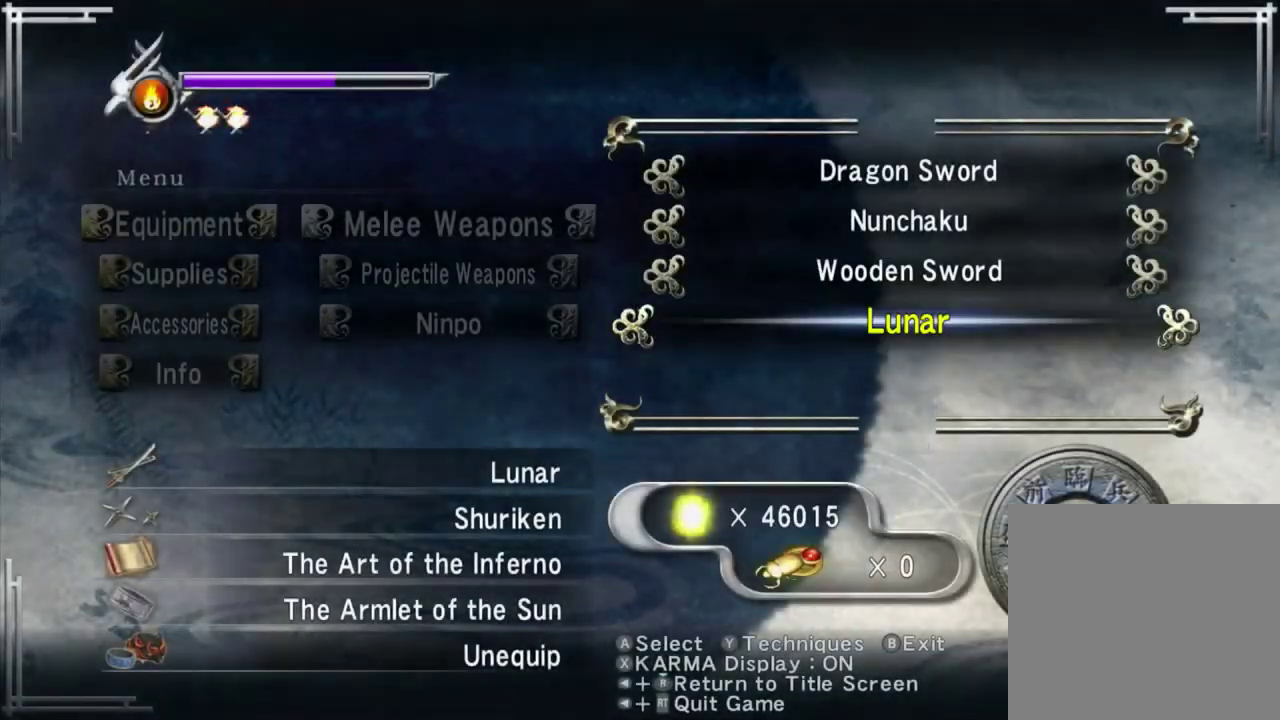
{"dt_ms": 600, "buttons": [], "left_stick": "center", "right_stick": "center", "events": [[183, "DPAD_LEFT", "down"], [283, "DPAD_LEFT", "up"], [417, "DPAD_DOWN", "down"], [517, "DPAD_DOWN", "up"]]}
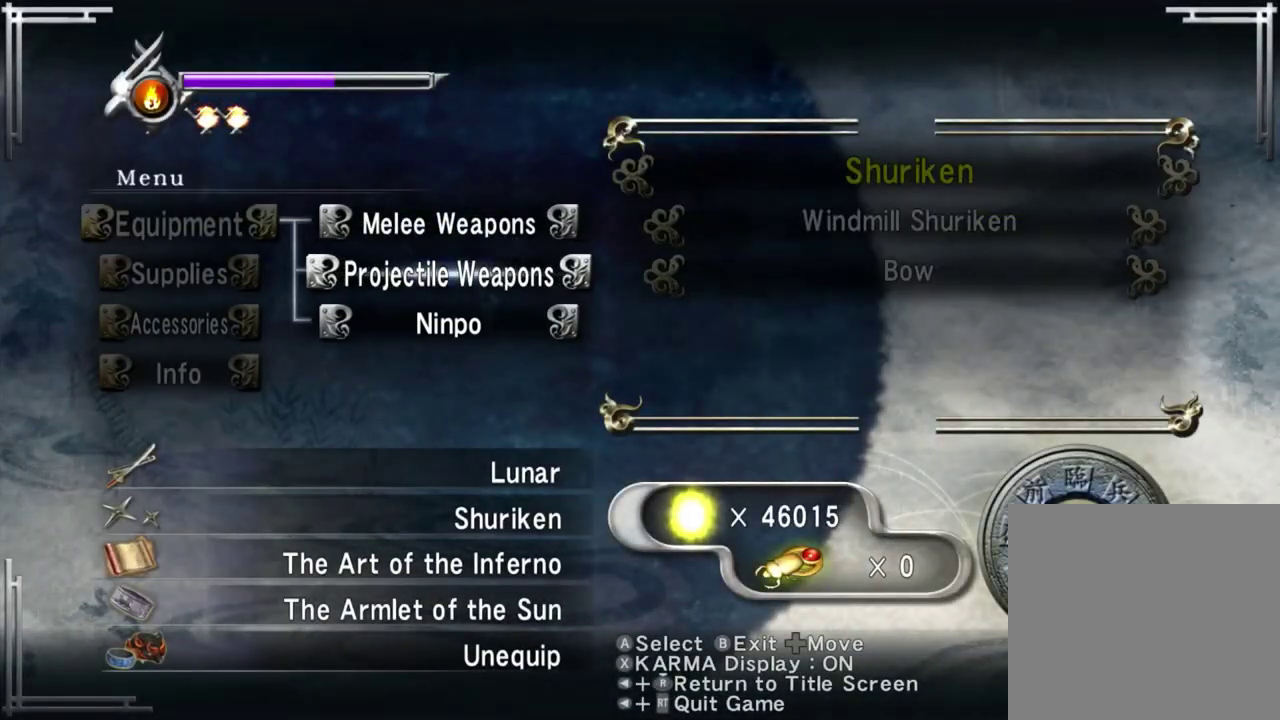
{"dt_ms": 400, "buttons": [], "left_stick": "center", "right_stick": "center", "events": [[50, "DPAD_LEFT", "down"], [150, "DPAD_LEFT", "up"], [250, "DPAD_DOWN", "down"], [350, "DPAD_DOWN", "up"]]}
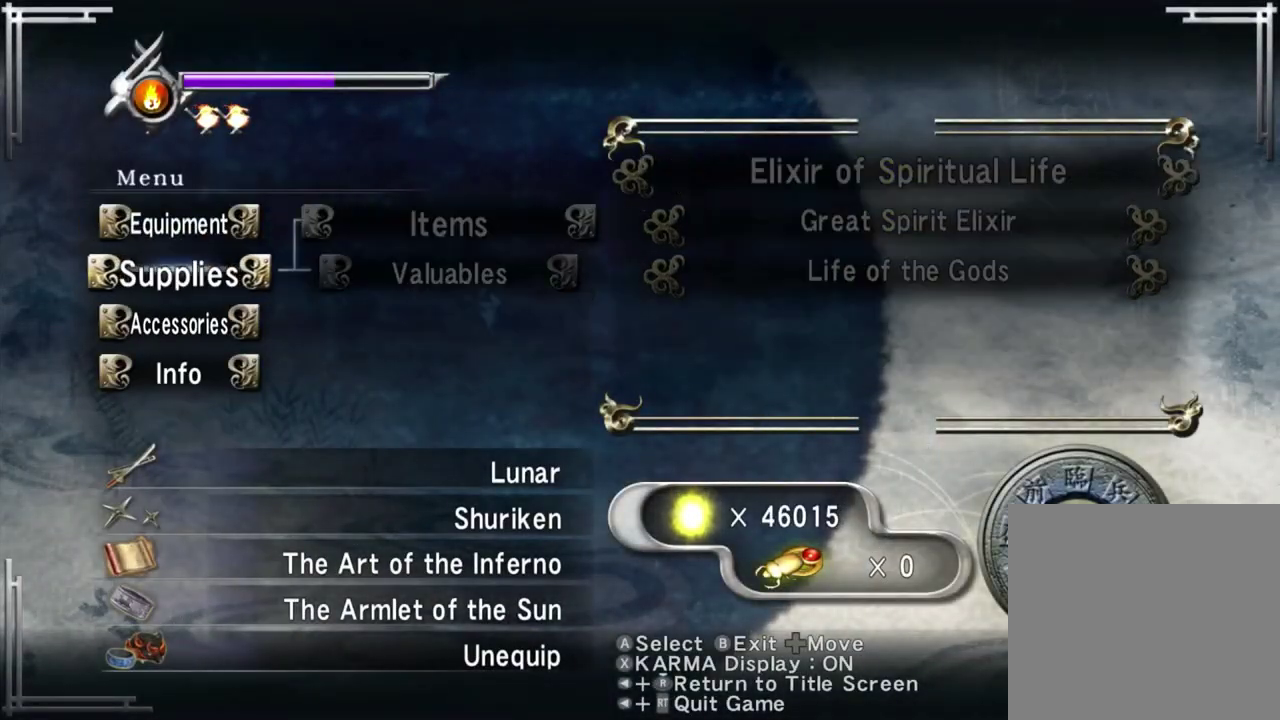
{"dt_ms": 800, "buttons": [], "left_stick": "center", "right_stick": "center", "events": [[33, "DPAD_RIGHT", "down"], [133, "DPAD_RIGHT", "up"], [217, "DPAD_RIGHT", "down"], [317, "DPAD_RIGHT", "up"], [500, "DPAD_DOWN", "down"], [600, "DPAD_DOWN", "up"], [667, "DPAD_DOWN", "down"], [783, "DPAD_DOWN", "up"]]}
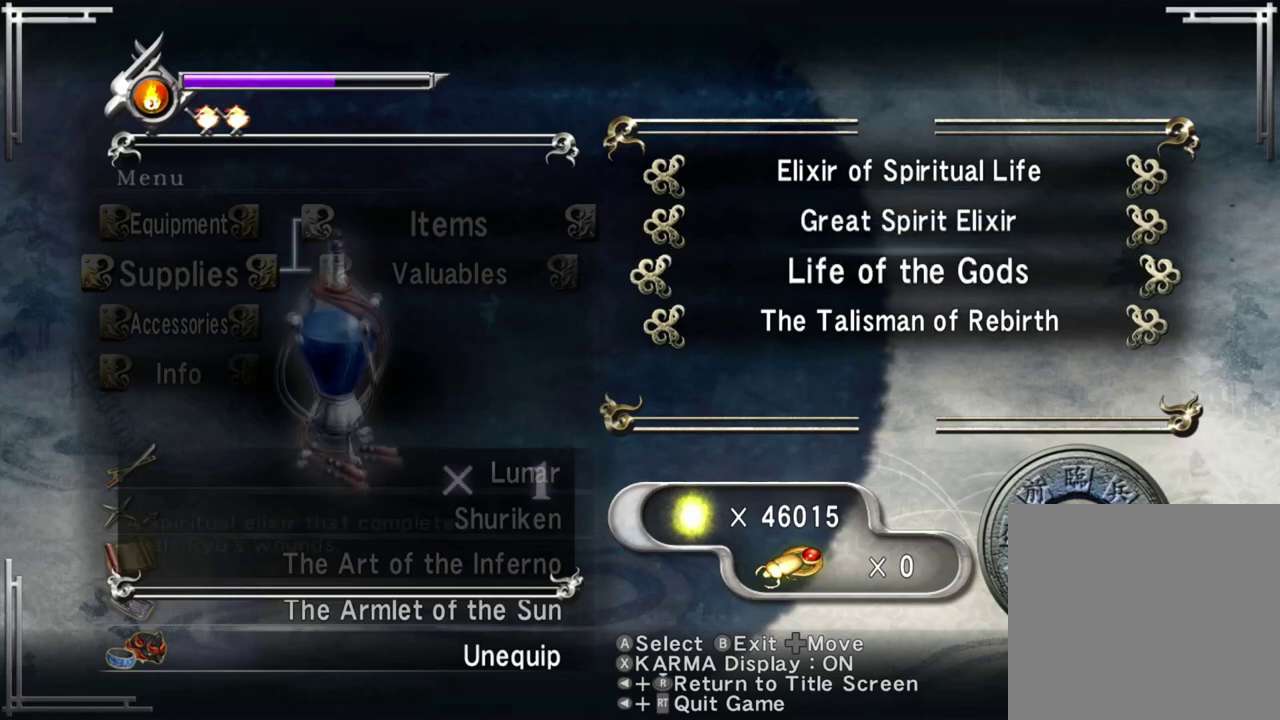
{"dt_ms": 300, "buttons": ["DPAD_UP"], "left_stick": "center", "right_stick": "center", "events": [[33, "DPAD_DOWN", "down"], [133, "DPAD_DOWN", "up"], [267, "DPAD_UP", "down"]]}
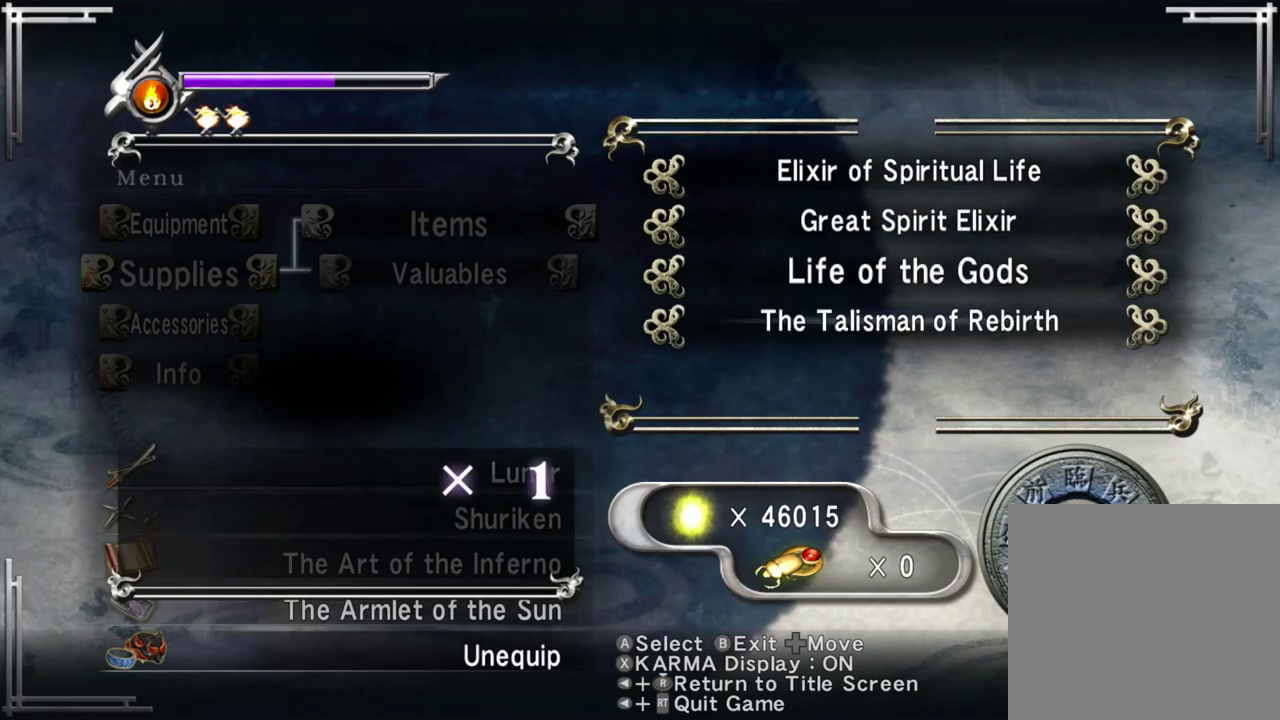
{"dt_ms": 600, "buttons": [], "left_stick": "center", "right_stick": "center", "events": [[67, "DPAD_UP", "up"], [217, "A", "down"], [317, "A", "up"], [417, "A", "down"], [533, "A", "up"]]}
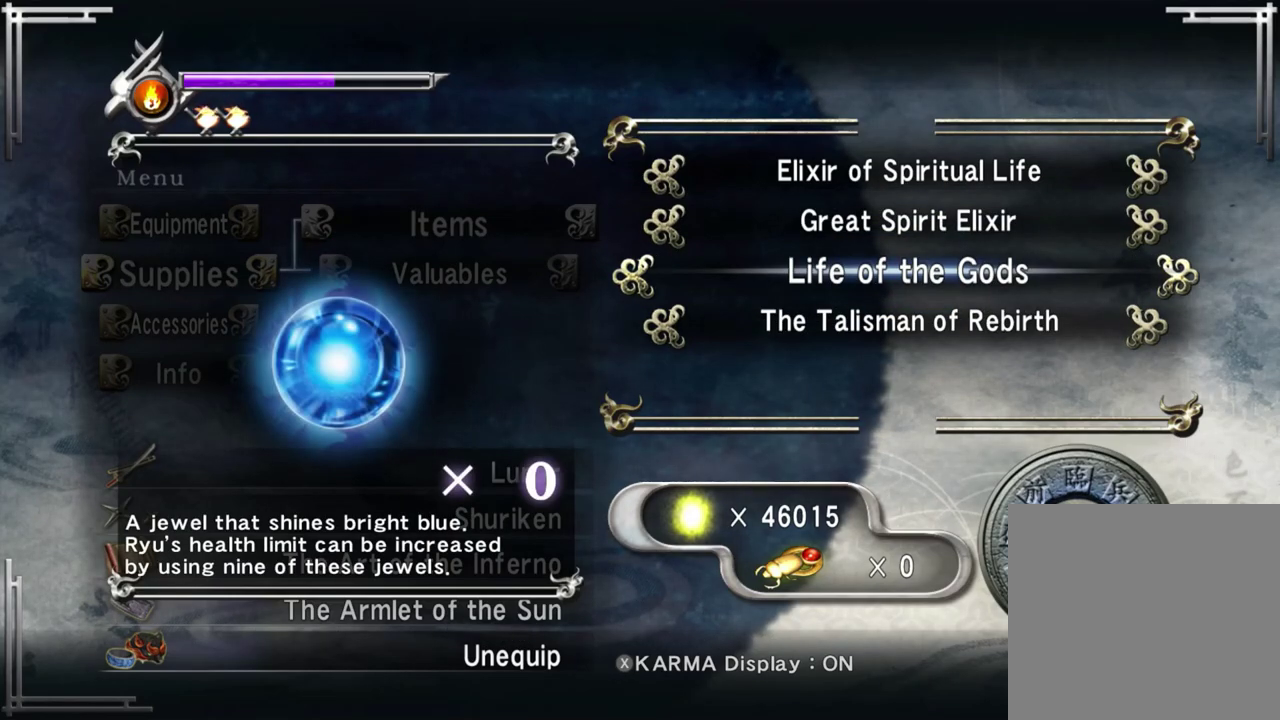
{"dt_ms": 400, "buttons": [], "left_stick": "center", "right_stick": "center", "events": []}
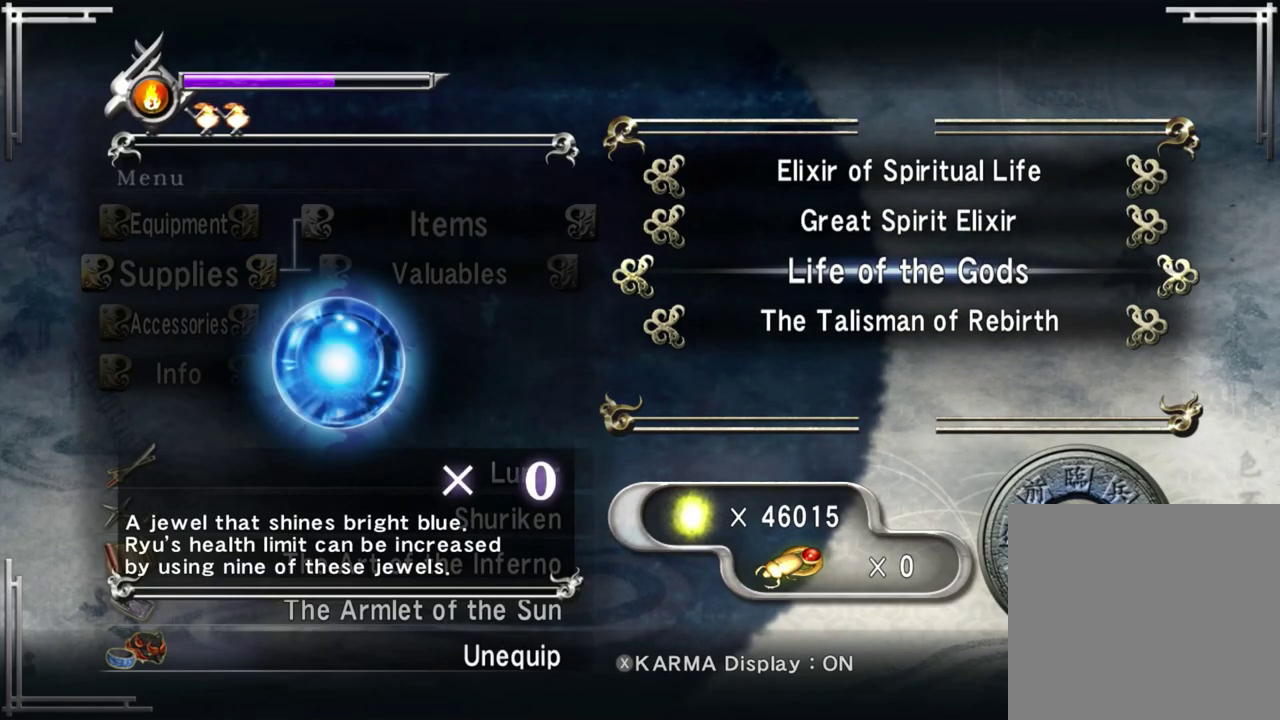
{"dt_ms": 500, "buttons": [], "left_stick": "center", "right_stick": "center", "events": []}
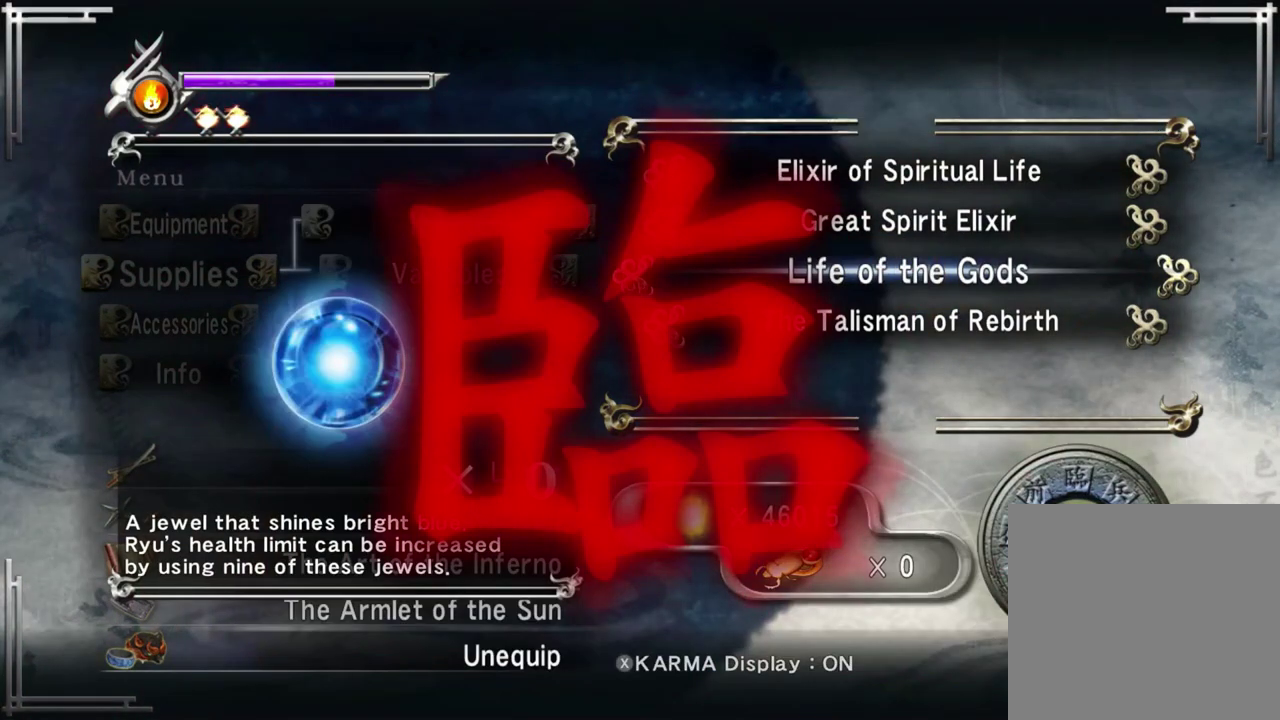
{"dt_ms": 500, "buttons": [], "left_stick": "center", "right_stick": "center", "events": []}
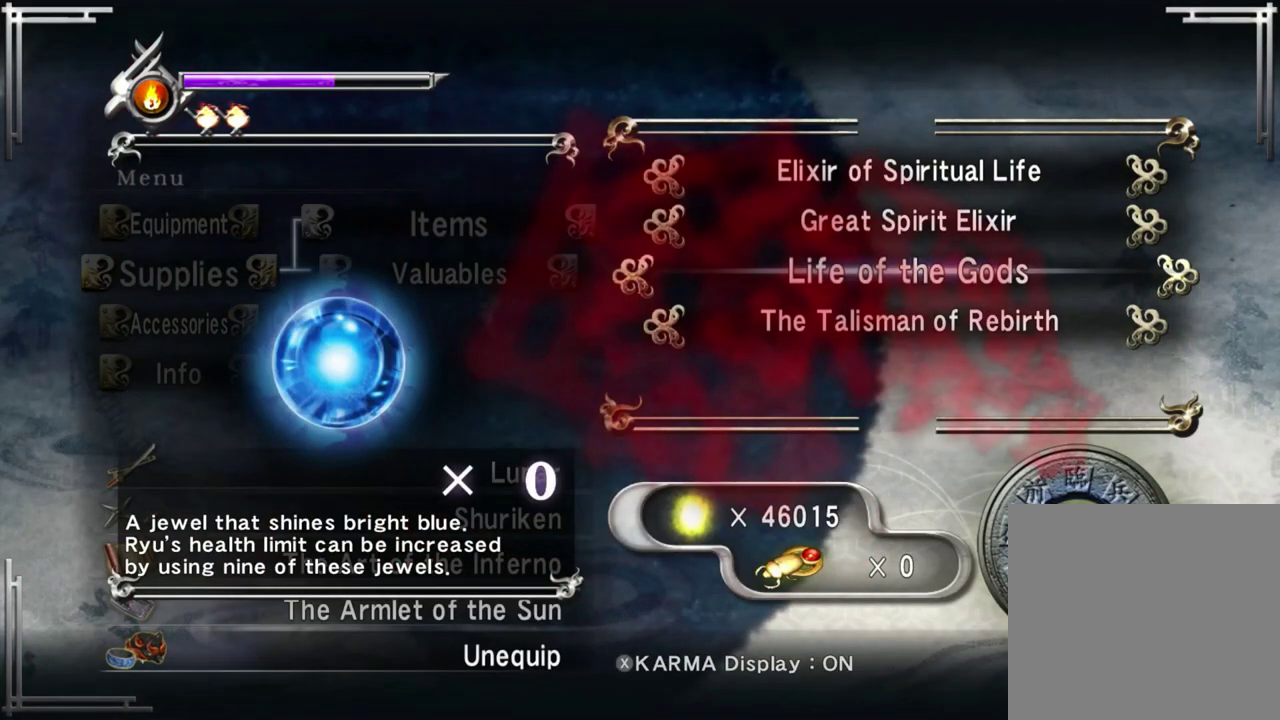
{"dt_ms": 500, "buttons": [], "left_stick": "center", "right_stick": "center", "events": []}
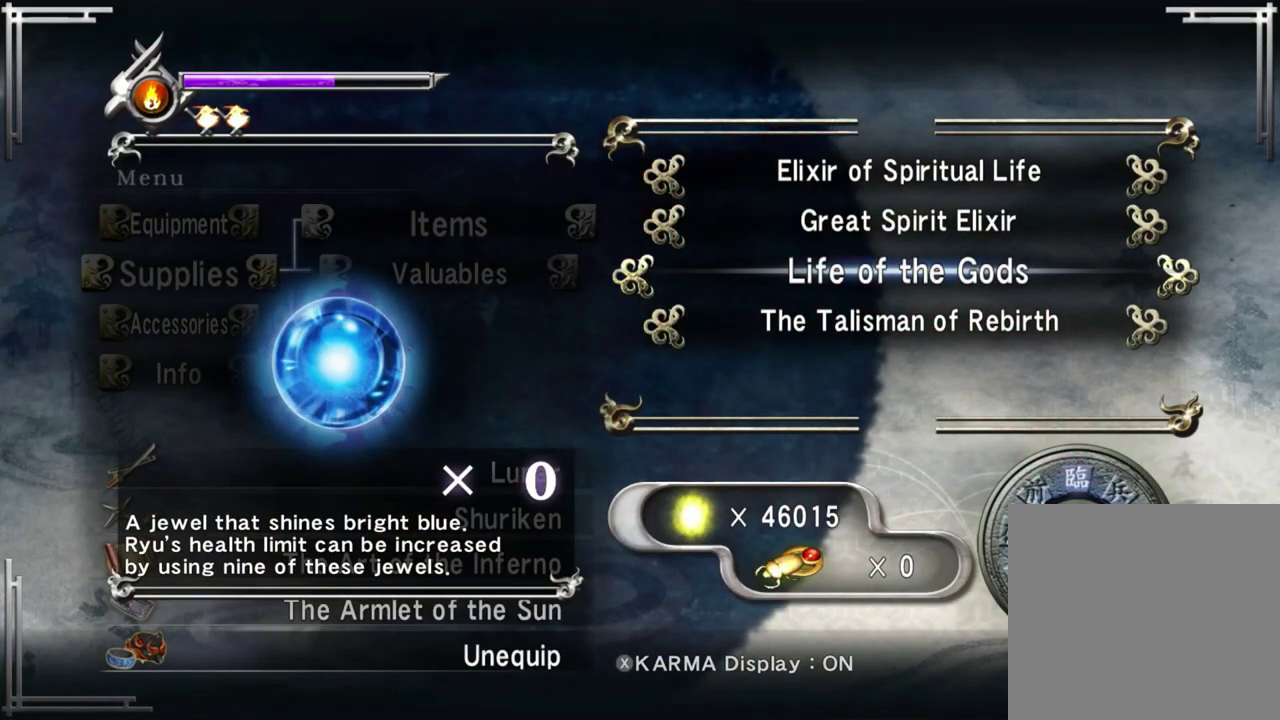
{"dt_ms": 500, "buttons": [], "left_stick": "center", "right_stick": "center", "events": []}
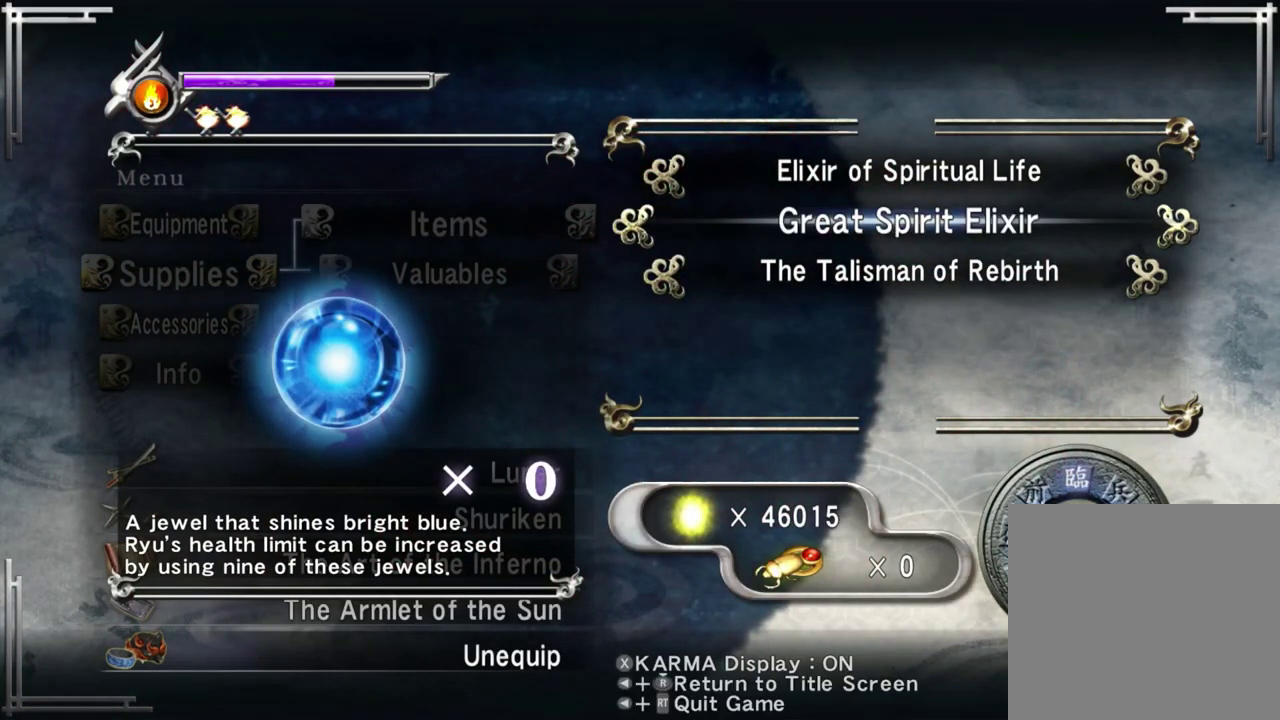
{"dt_ms": 500, "buttons": [], "left_stick": "center", "right_stick": "center", "events": [[333, "B", "down"], [433, "B", "up"]]}
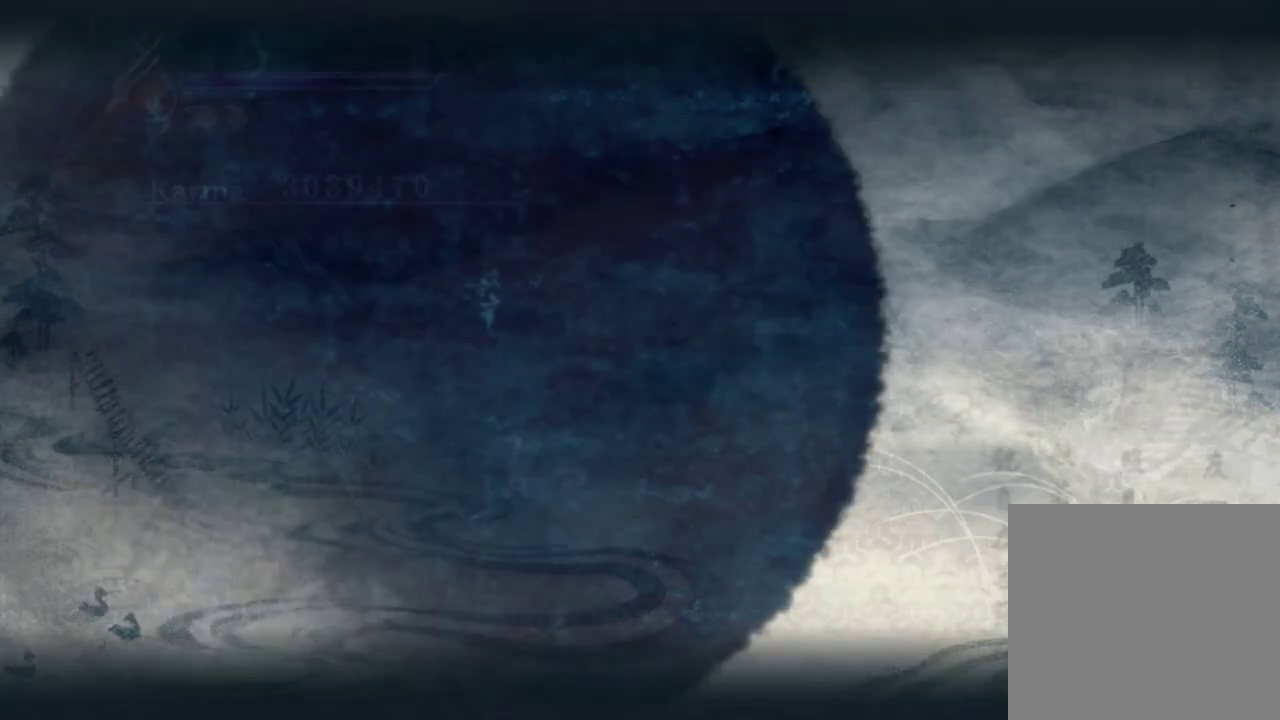
{"dt_ms": 500, "buttons": [], "left_stick": "up", "right_stick": "up", "events": [[133, "left_stick", "up"], [350, "right_stick", "up"]]}
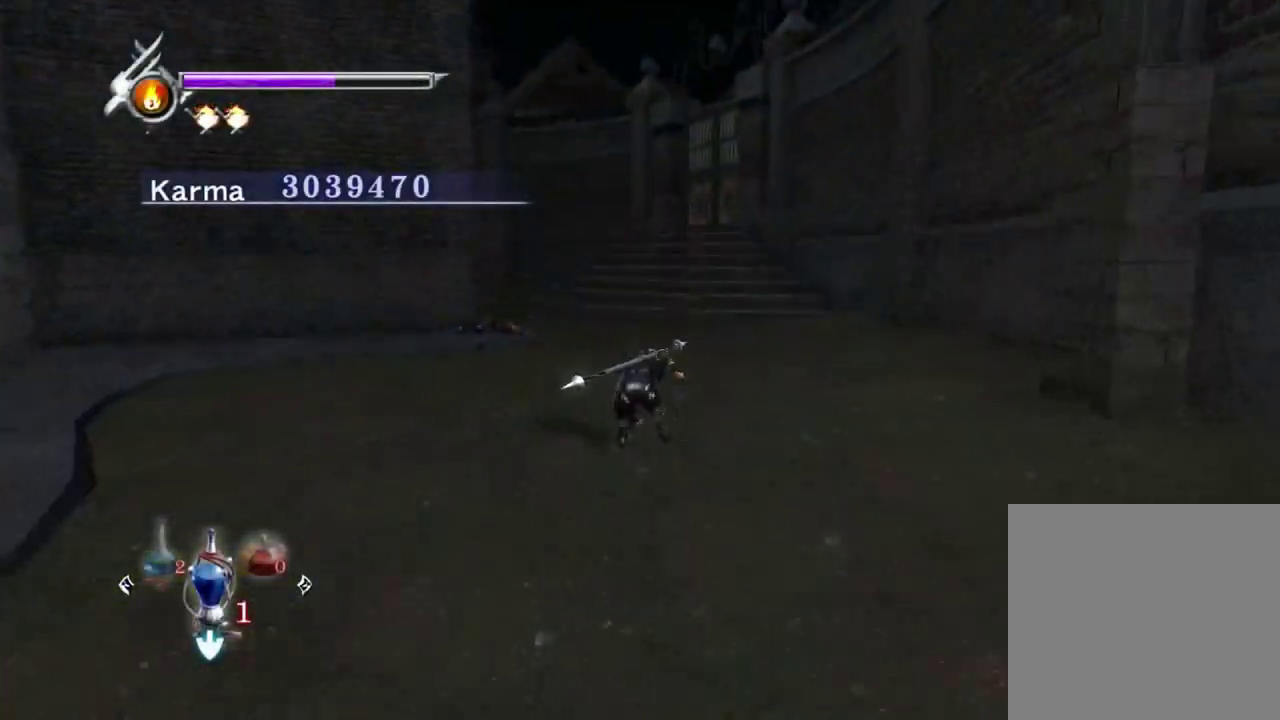
{"dt_ms": 400, "buttons": [], "left_stick": "up", "right_stick": "center", "events": [[33, "L2", "down"], [50, "right_stick", "center"], [133, "A", "down"], [217, "A", "up"], [217, "L2", "up"], [283, "A", "down"], [400, "A", "up"]]}
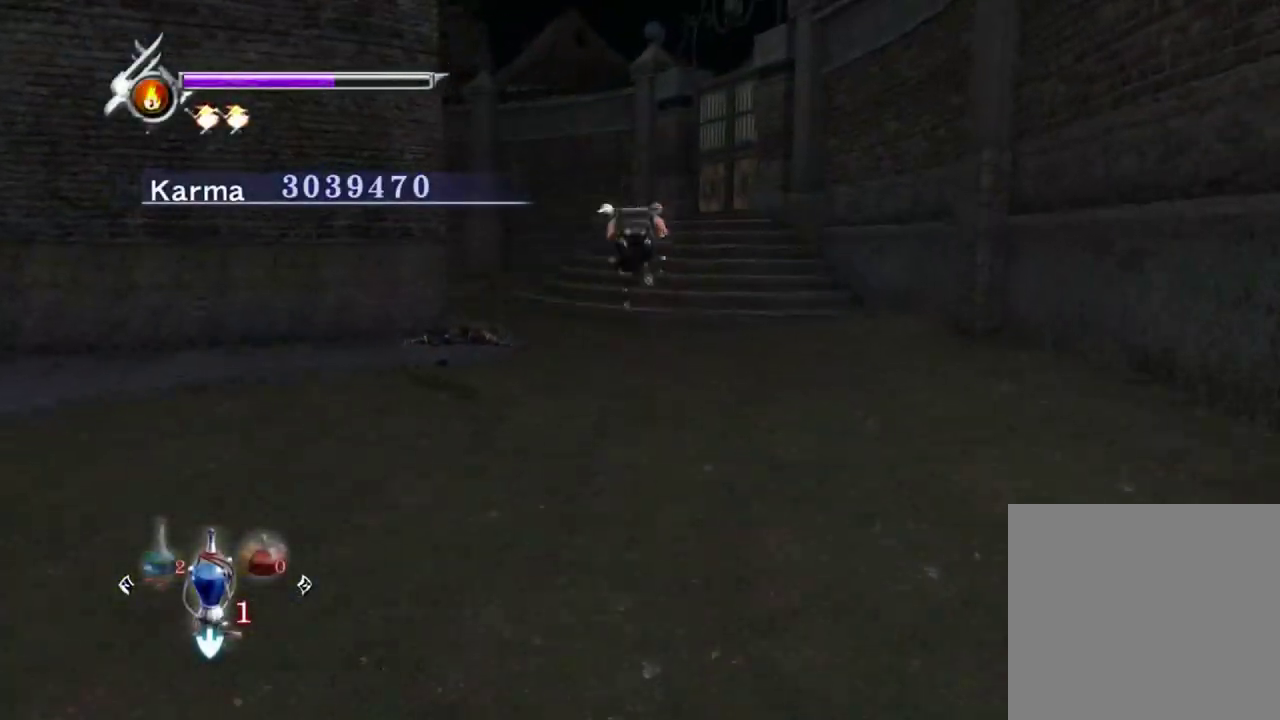
{"dt_ms": 600, "buttons": ["A", "L2"], "left_stick": "up", "right_stick": "center", "events": [[167, "right_stick", "up"], [317, "right_stick", "up-left"], [450, "L2", "down"], [483, "right_stick", "center"], [583, "A", "down"]]}
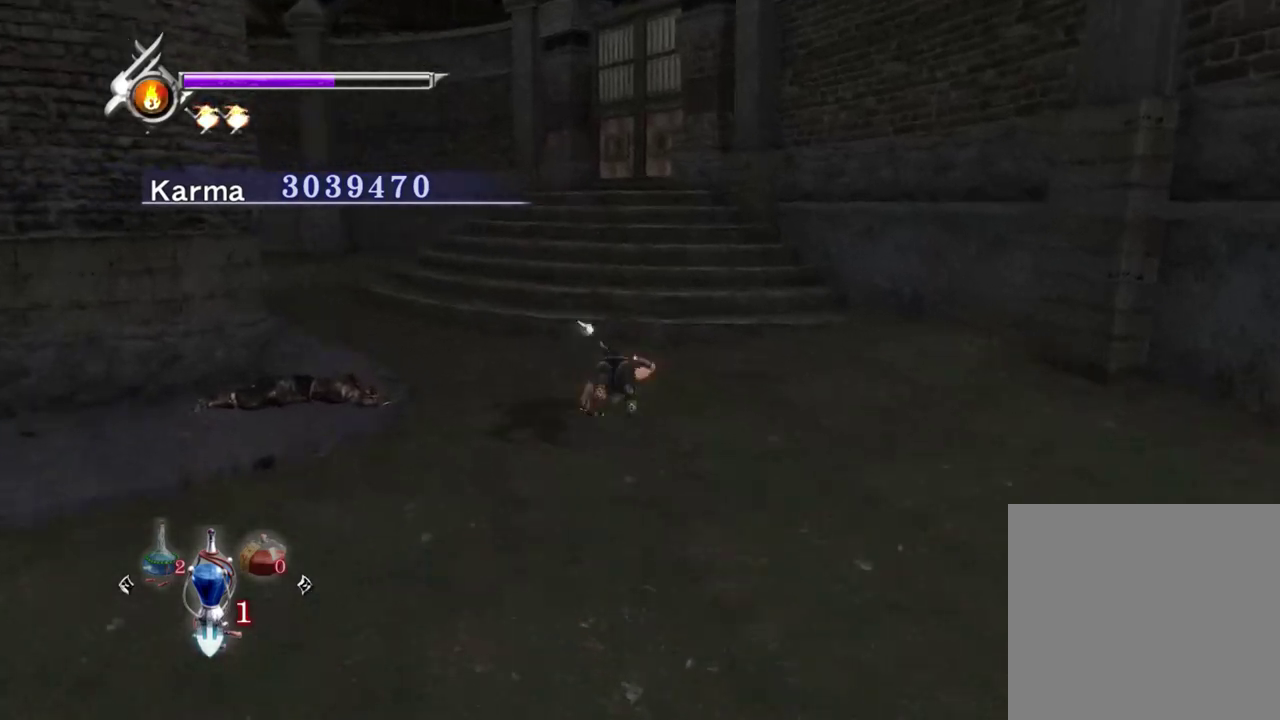
{"dt_ms": 500, "buttons": [], "left_stick": "center", "right_stick": "up-left", "events": [[33, "L2", "up"], [50, "A", "up"], [133, "A", "down"], [233, "A", "up"], [400, "right_stick", "up-left"], [450, "left_stick", "center"]]}
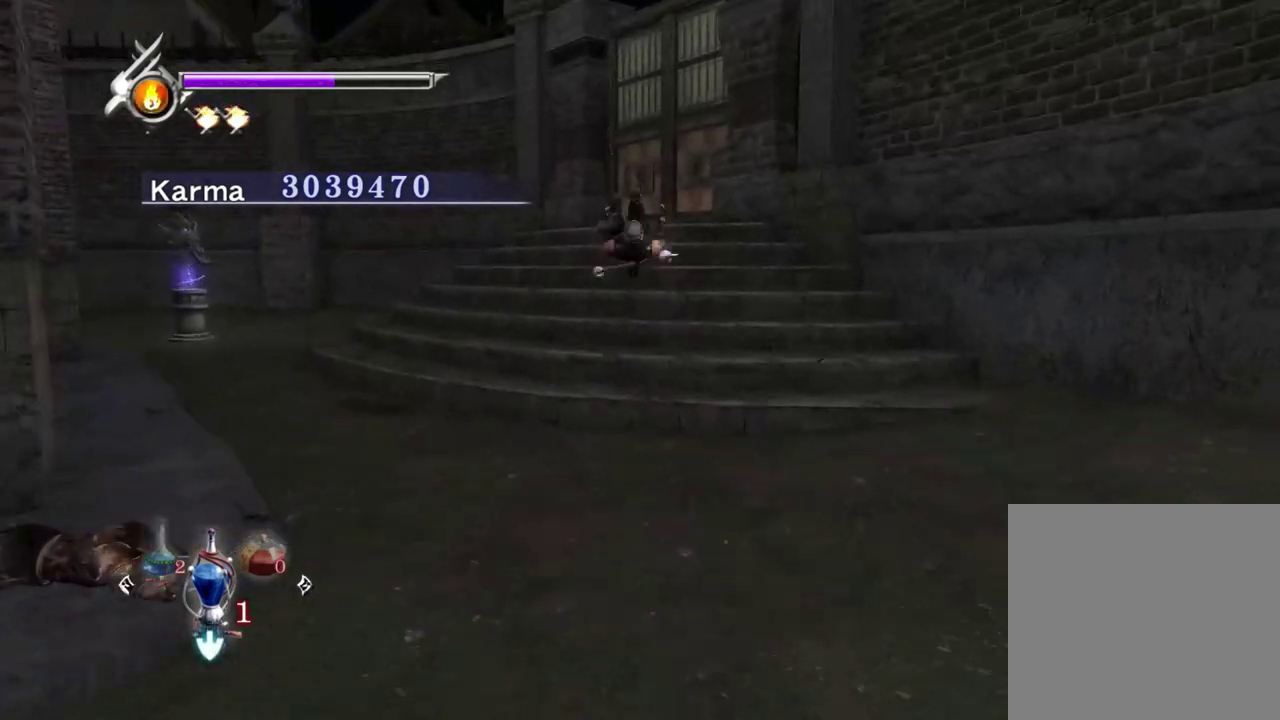
{"dt_ms": 500, "buttons": [], "left_stick": "up", "right_stick": "center", "events": [[33, "left_stick", "up"], [50, "right_stick", "center"], [150, "A", "down"], [217, "A", "up"], [283, "A", "down"], [383, "A", "up"]]}
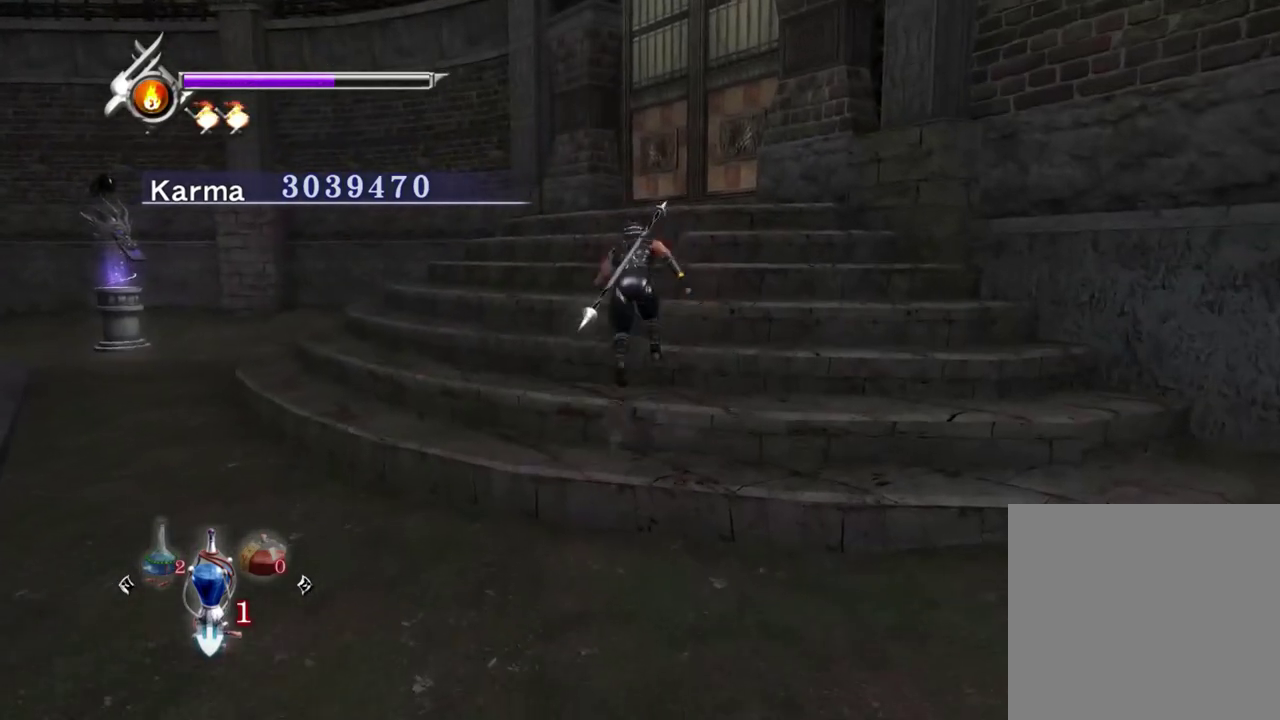
{"dt_ms": 600, "buttons": [], "left_stick": "center", "right_stick": "center", "events": [[17, "right_stick", "left"], [67, "right_stick", "up-left"], [167, "right_stick", "center"], [217, "START", "down"], [350, "START", "up"], [367, "left_stick", "center"]]}
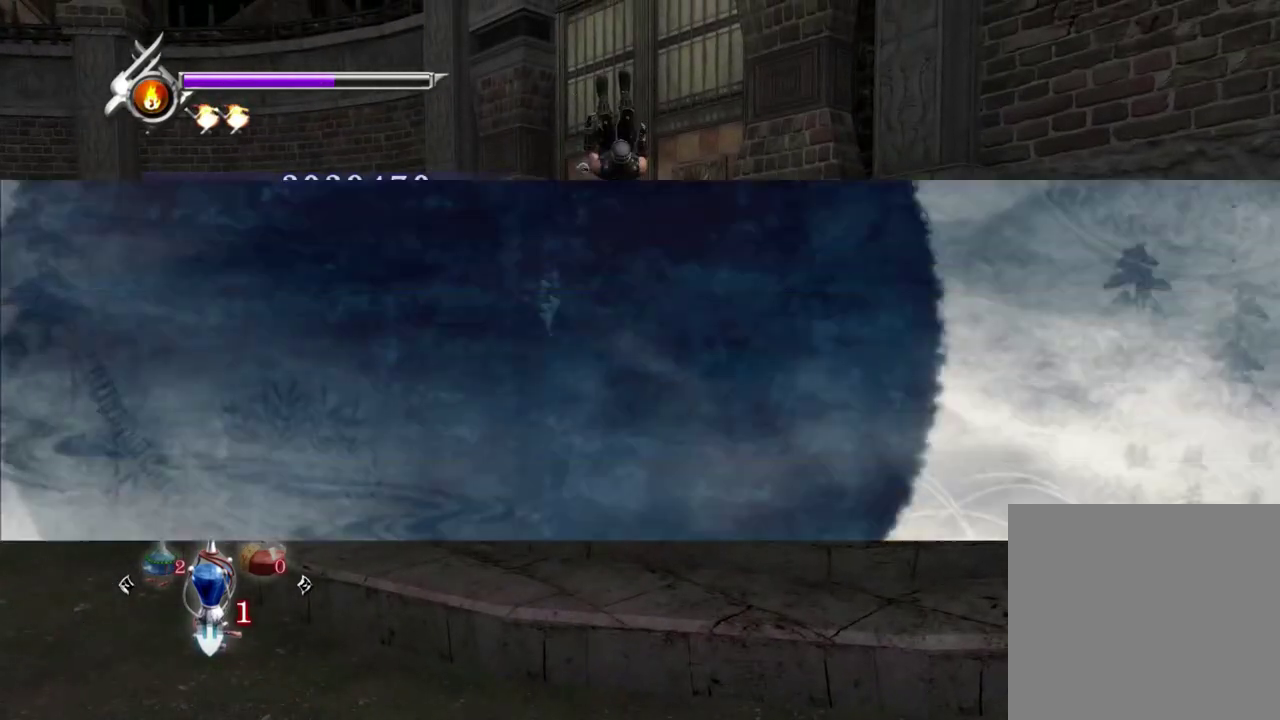
{"dt_ms": 400, "buttons": [], "left_stick": "center", "right_stick": "center", "events": []}
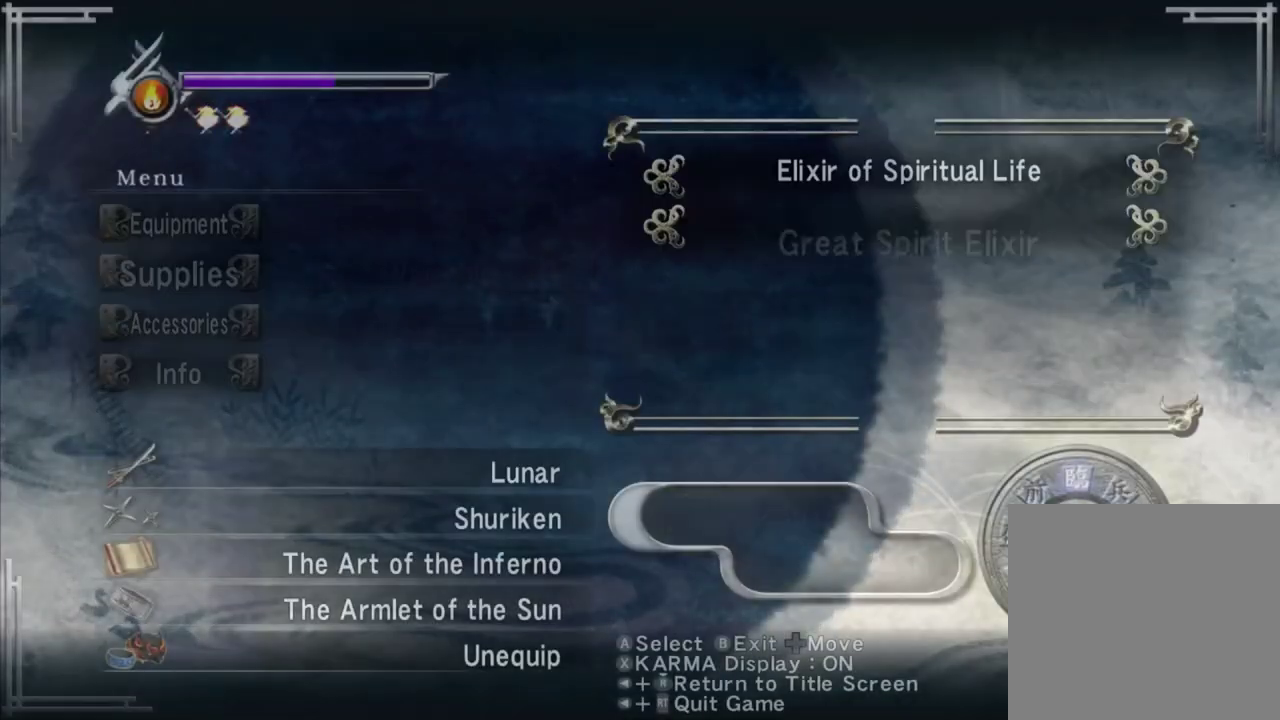
{"dt_ms": 500, "buttons": [], "left_stick": "center", "right_stick": "center", "events": []}
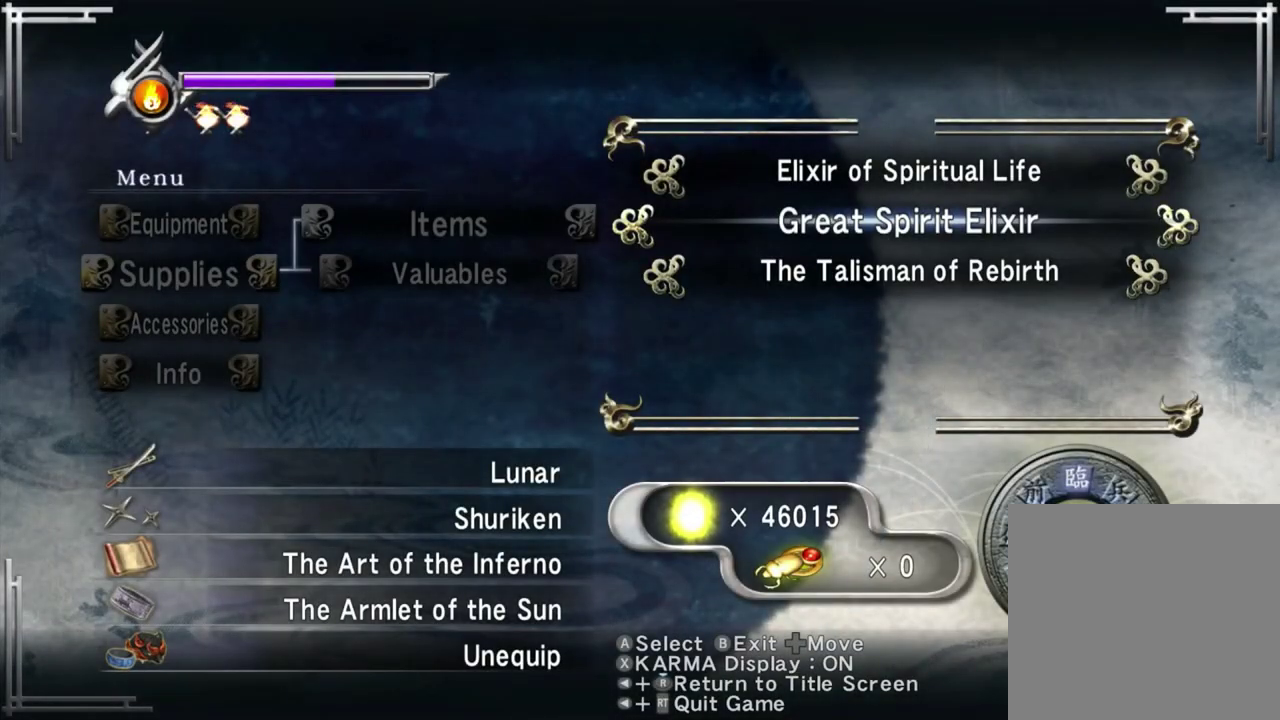
{"dt_ms": 300, "buttons": [], "left_stick": "center", "right_stick": "center", "events": [[150, "DPAD_LEFT", "down"], [283, "DPAD_LEFT", "up"]]}
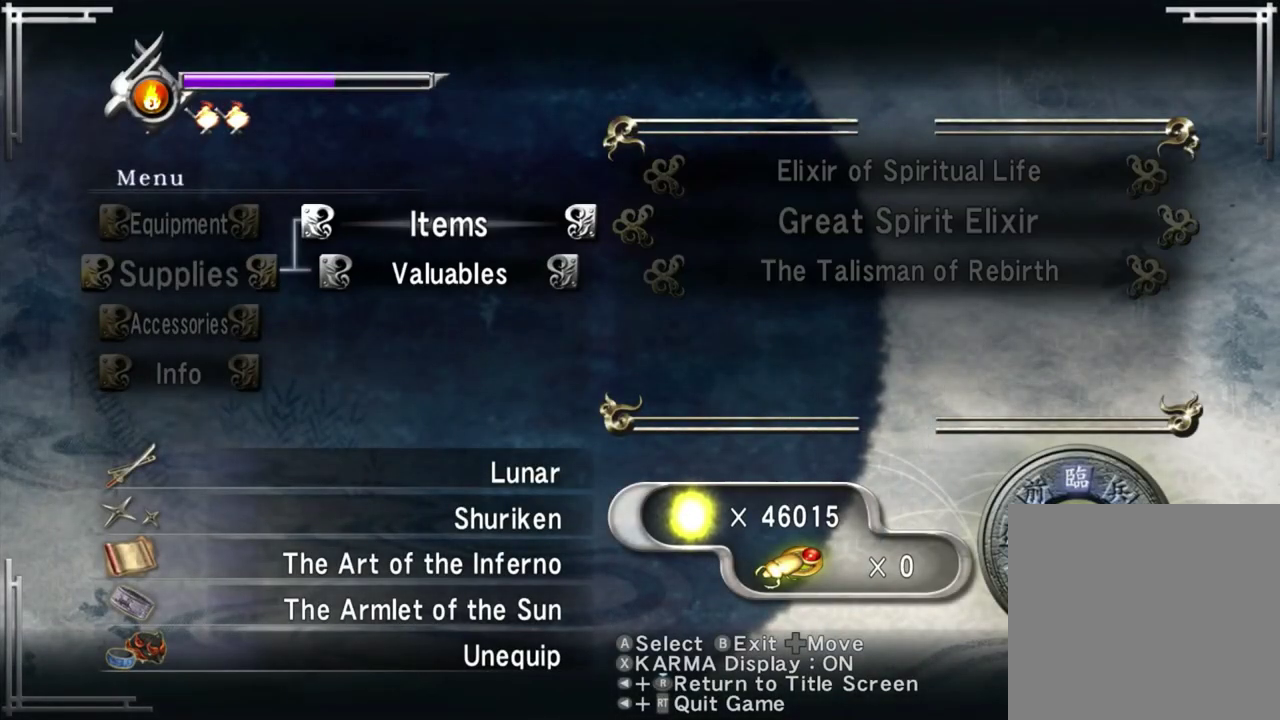
{"dt_ms": 900, "buttons": [], "left_stick": "center", "right_stick": "center", "events": [[33, "DPAD_LEFT", "down"], [117, "DPAD_LEFT", "up"], [217, "DPAD_UP", "down"], [317, "DPAD_UP", "up"], [417, "DPAD_RIGHT", "down"], [517, "DPAD_RIGHT", "up"], [633, "DPAD_UP", "down"], [733, "DPAD_UP", "up"], [800, "DPAD_UP", "down"], [867, "DPAD_UP", "up"]]}
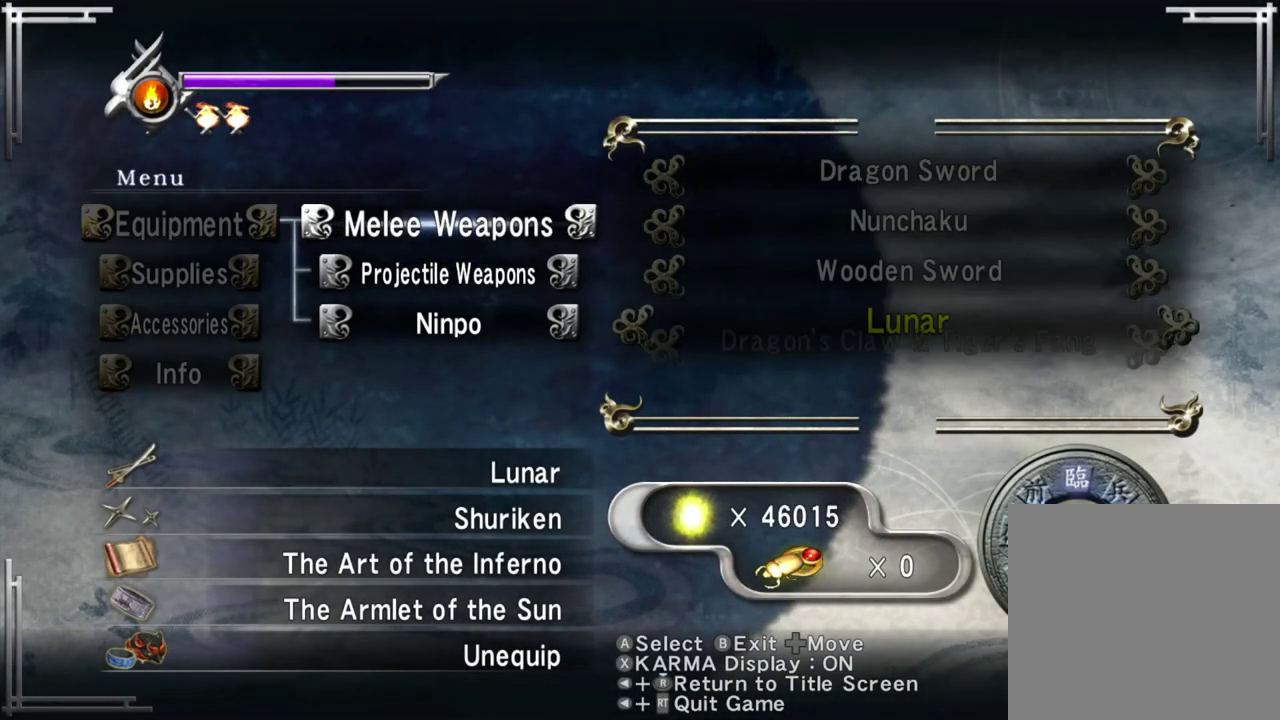
{"dt_ms": 300, "buttons": ["DPAD_UP"], "left_stick": "center", "right_stick": "center", "events": [[67, "DPAD_RIGHT", "down"], [167, "DPAD_RIGHT", "up"], [283, "DPAD_UP", "down"]]}
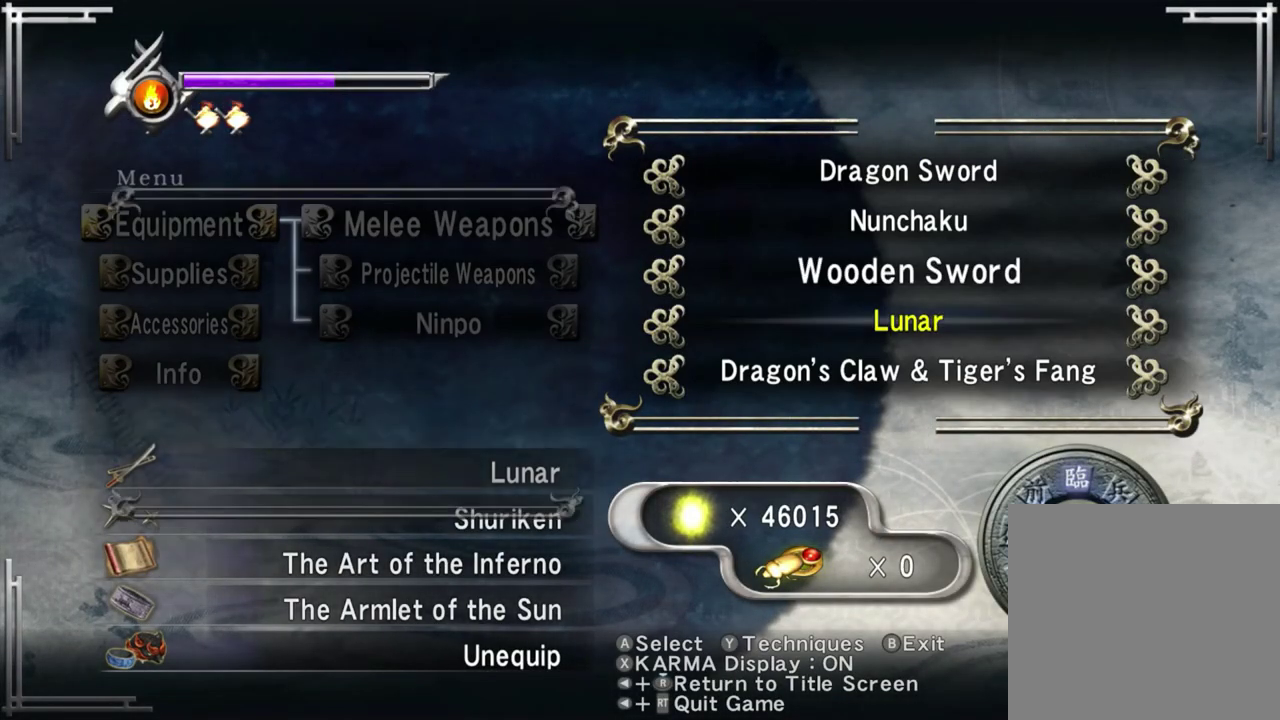
{"dt_ms": 500, "buttons": [], "left_stick": "center", "right_stick": "center", "events": [[83, "DPAD_UP", "up"], [167, "DPAD_UP", "down"], [283, "DPAD_UP", "up"], [333, "DPAD_UP", "down"], [467, "DPAD_UP", "up"]]}